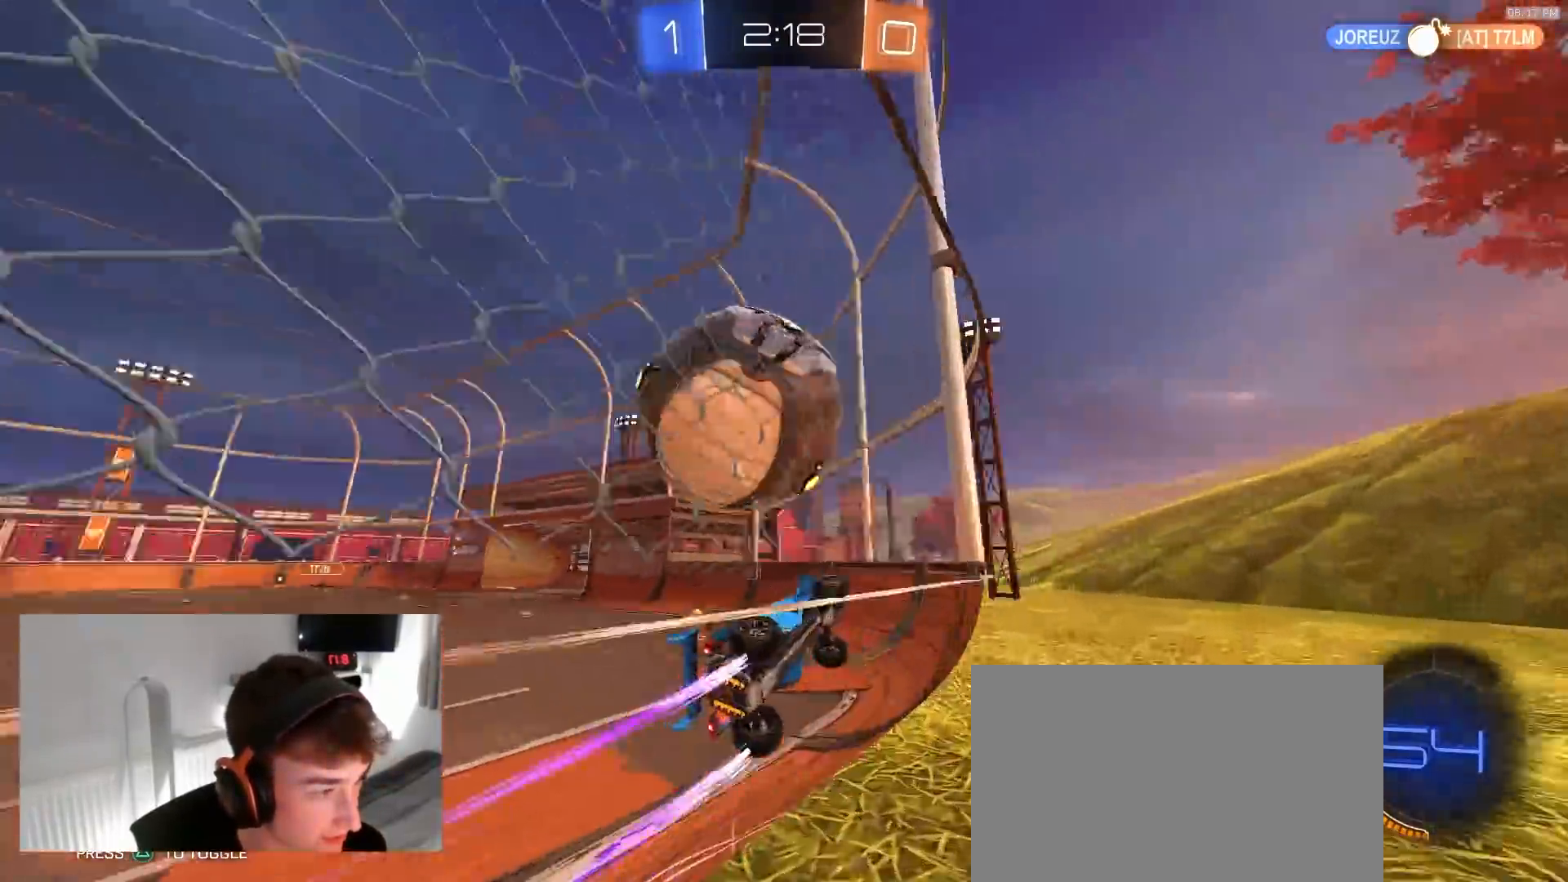
Gameplay with a controller (PlayStation layout); each line is a JSON object with the inputs held at the frame after it. "events" lists button and stick changes between this image and that frame as [ms after this image, input, new state], when the widget could be followed in between. Not read: L3 R3.
{"buttons": ["R1", "R2"], "left_stick": "center", "right_stick": "center", "events": [[117, "left_stick", "center"], [167, "left_stick", "left"], [400, "R1", "down"], [450, "left_stick", "center"]]}
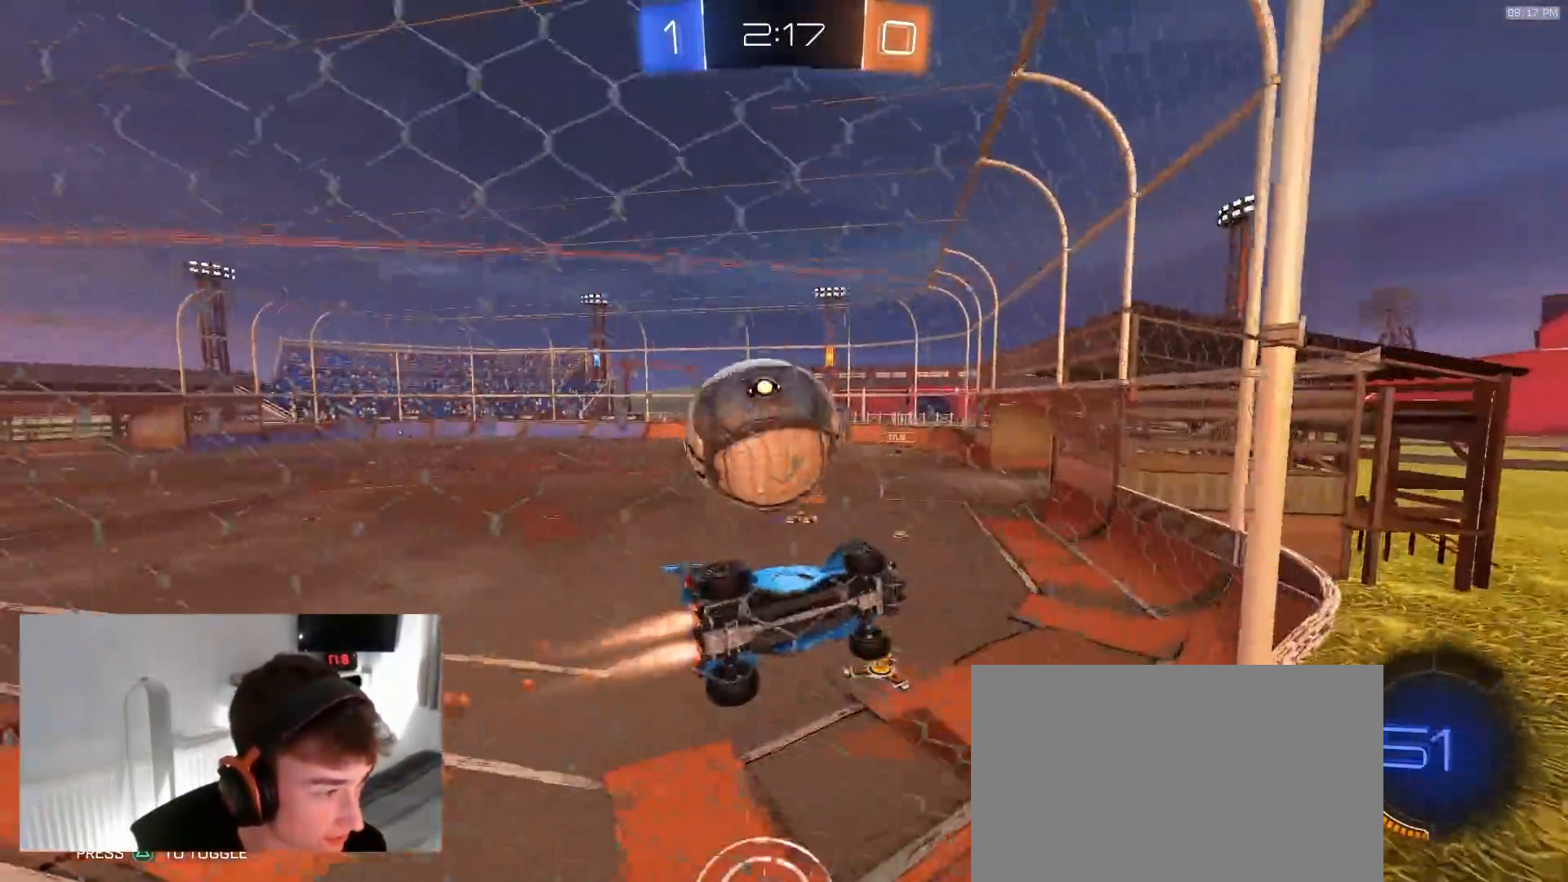
{"buttons": ["R2"], "left_stick": "left", "right_stick": "center", "events": [[133, "left_stick", "right"], [250, "R1", "up"], [317, "left_stick", "center"], [367, "R1", "down"], [367, "left_stick", "left"], [467, "R1", "up"]]}
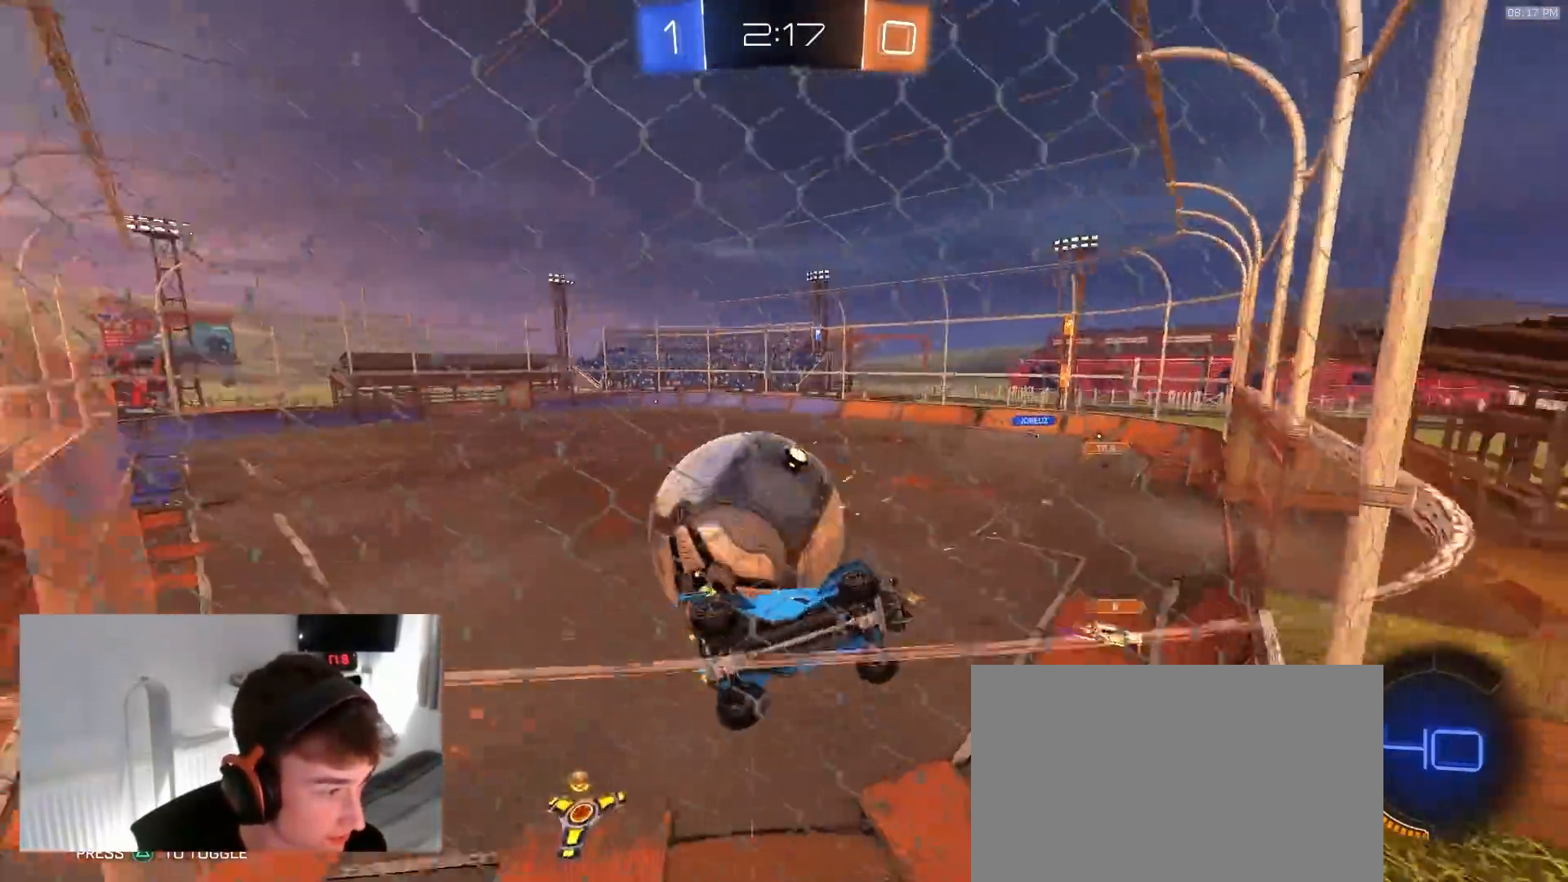
{"buttons": ["CROSS", "R1", "R2"], "left_stick": "left", "right_stick": "center", "events": [[50, "left_stick", "center"], [83, "R2", "up"], [133, "left_stick", "left"], [217, "L2", "down"], [367, "R2", "down"], [417, "L2", "up"], [450, "R1", "down"], [483, "CROSS", "down"]]}
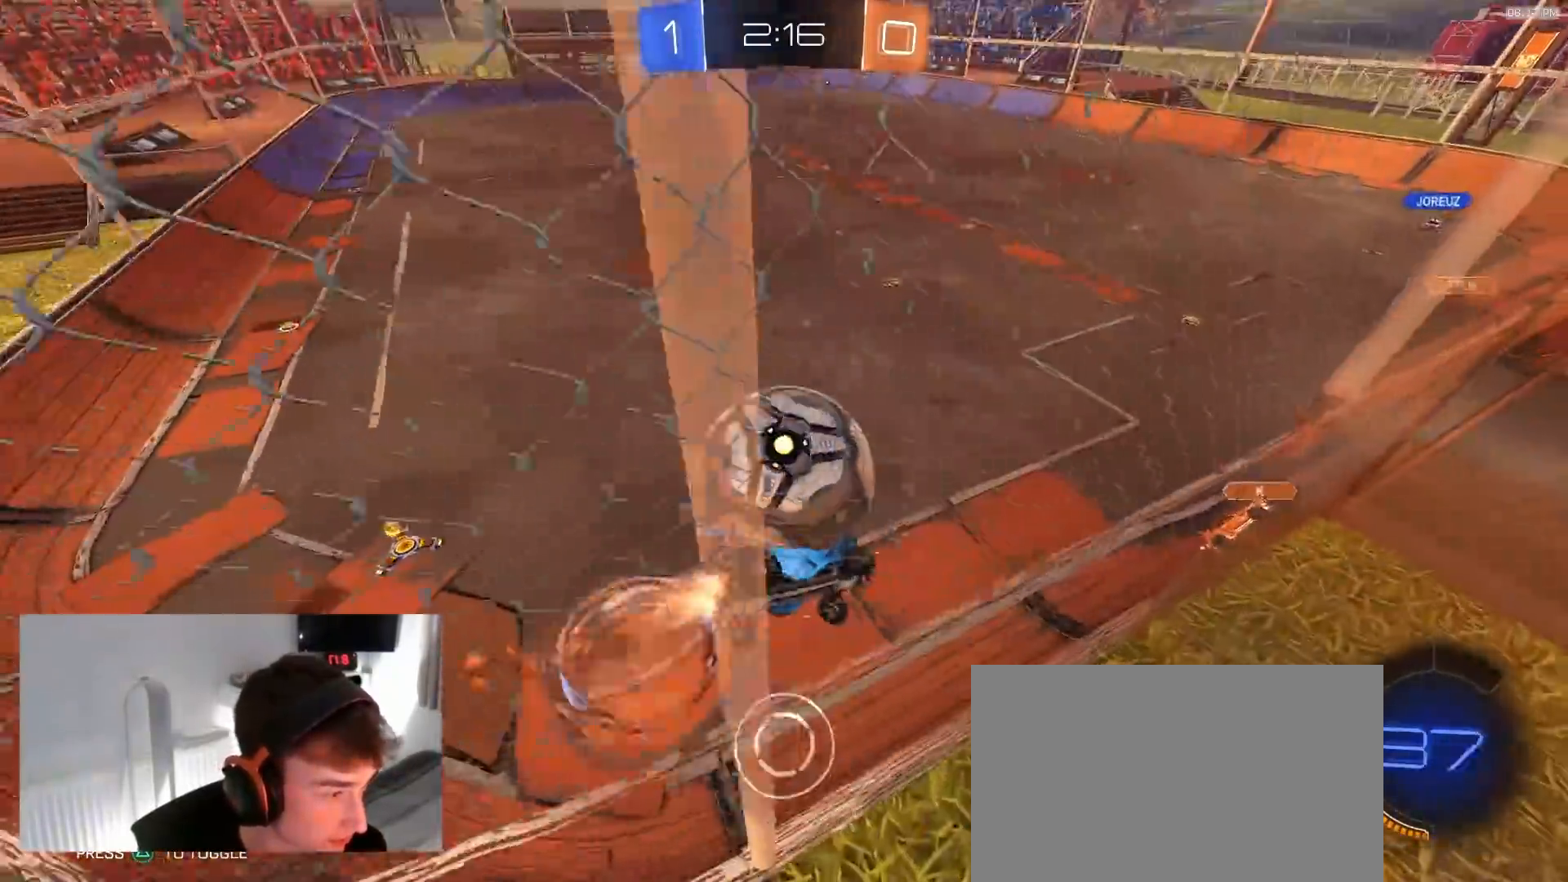
{"buttons": ["R2"], "left_stick": "down-right", "right_stick": "center", "events": [[33, "CROSS", "up"], [67, "CROSS", "down"], [133, "R1", "up"], [150, "CROSS", "up"], [167, "left_stick", "down-left"], [200, "R2", "up"], [383, "left_stick", "down-right"], [417, "R2", "down"]]}
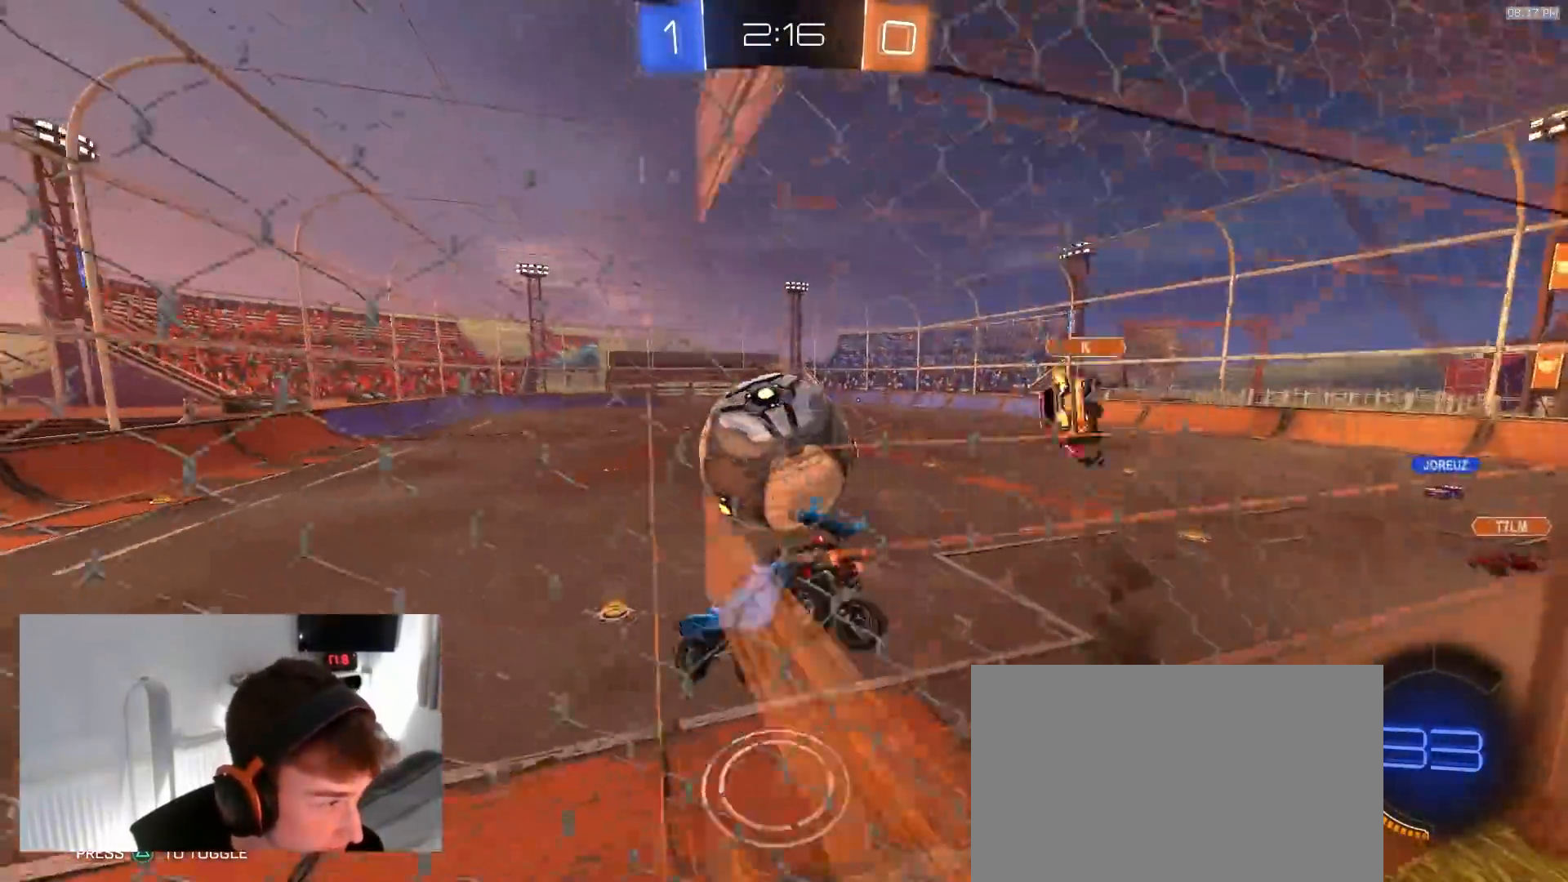
{"buttons": ["CROSS", "R1", "R2"], "left_stick": "up", "right_stick": "center", "events": [[267, "SQUARE", "down"], [283, "left_stick", "up"], [333, "R1", "down"], [400, "SQUARE", "up"], [417, "CROSS", "down"]]}
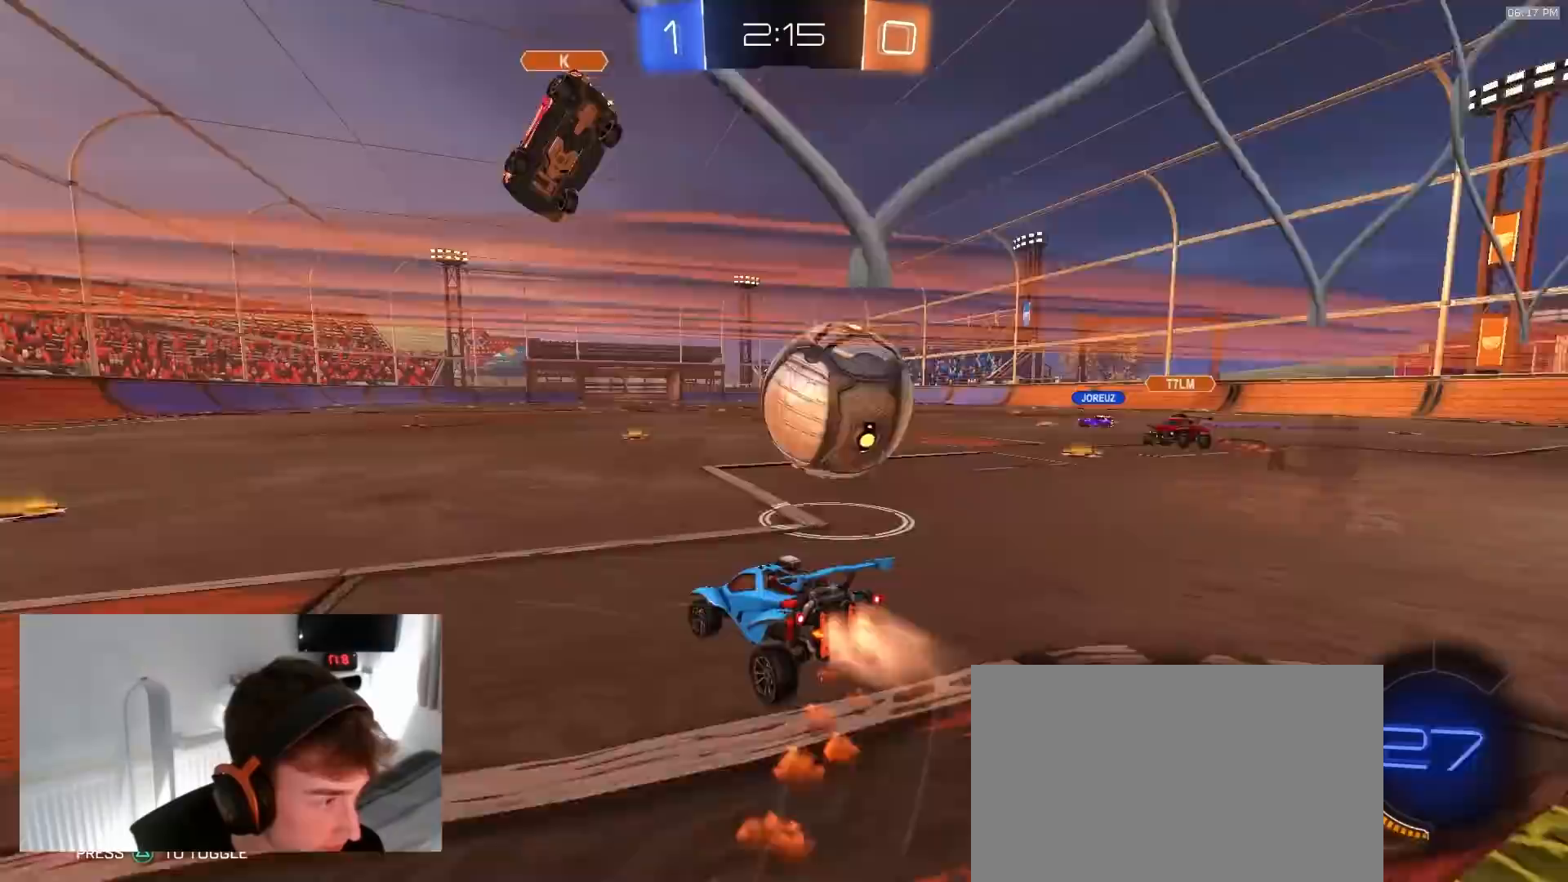
{"buttons": ["TRIANGLE", "R1", "R2"], "left_stick": "down-left", "right_stick": "center", "events": [[67, "CROSS", "up"], [83, "left_stick", "down-left"], [350, "left_stick", "center"], [417, "TRIANGLE", "down"], [417, "left_stick", "down-left"]]}
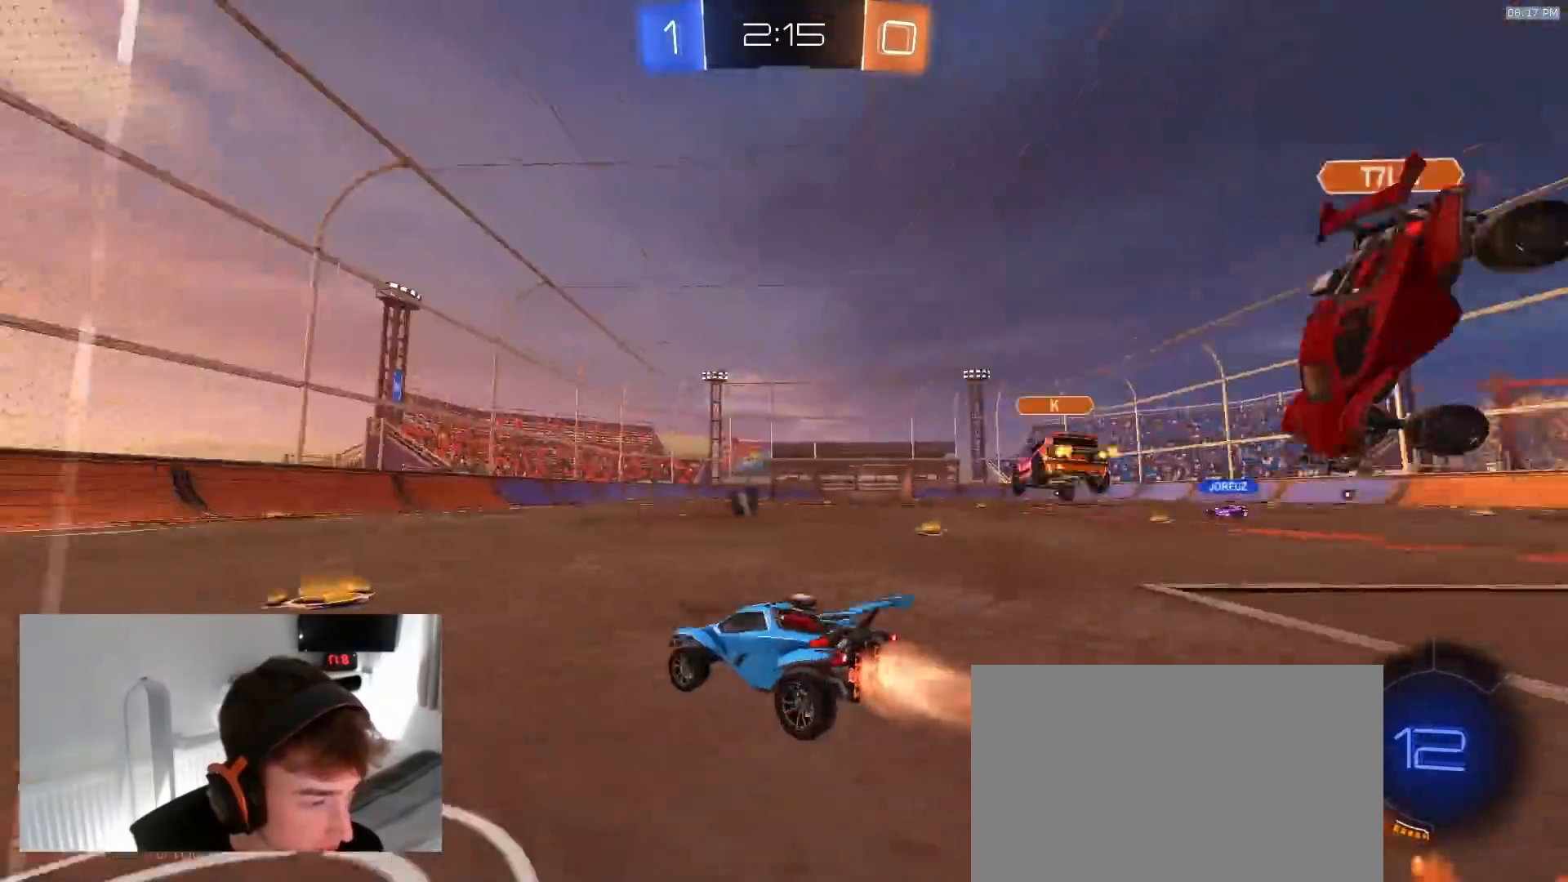
{"buttons": ["CROSS", "L1", "R1", "R2"], "left_stick": "down", "right_stick": "center", "events": [[33, "TRIANGLE", "up"], [217, "left_stick", "center"], [300, "CROSS", "down"], [300, "left_stick", "down-right"], [367, "CROSS", "up"], [383, "L1", "down"], [383, "left_stick", "up-left"], [417, "CROSS", "down"], [467, "left_stick", "down"]]}
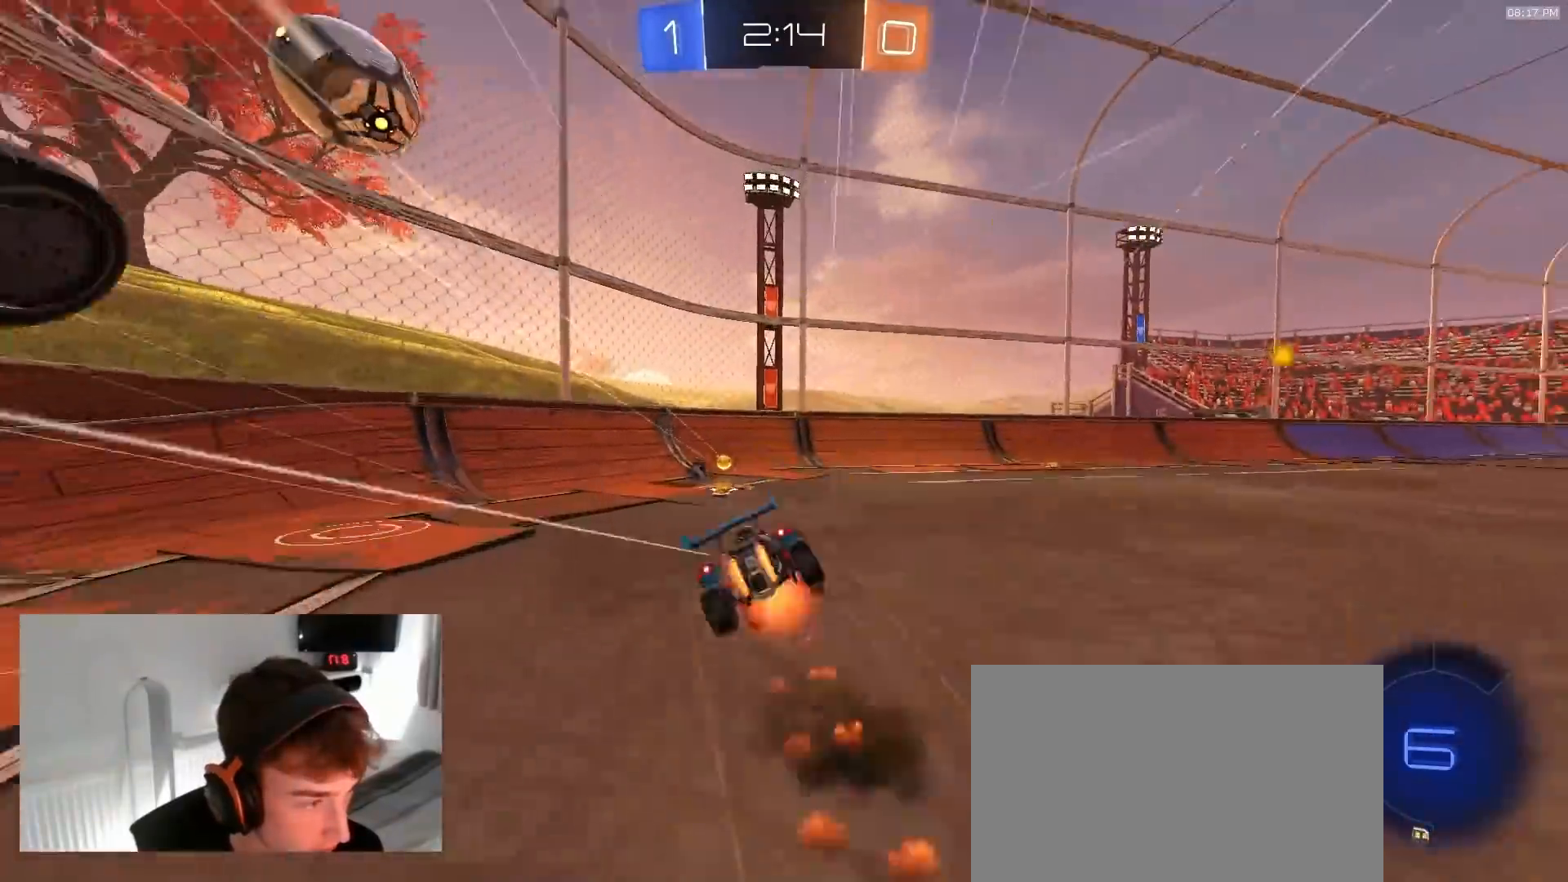
{"buttons": ["R2"], "left_stick": "down-left", "right_stick": "center", "events": [[17, "L1", "up"], [83, "CROSS", "up"], [83, "left_stick", "down-left"], [200, "TRIANGLE", "down"], [283, "R1", "up"], [317, "TRIANGLE", "up"]]}
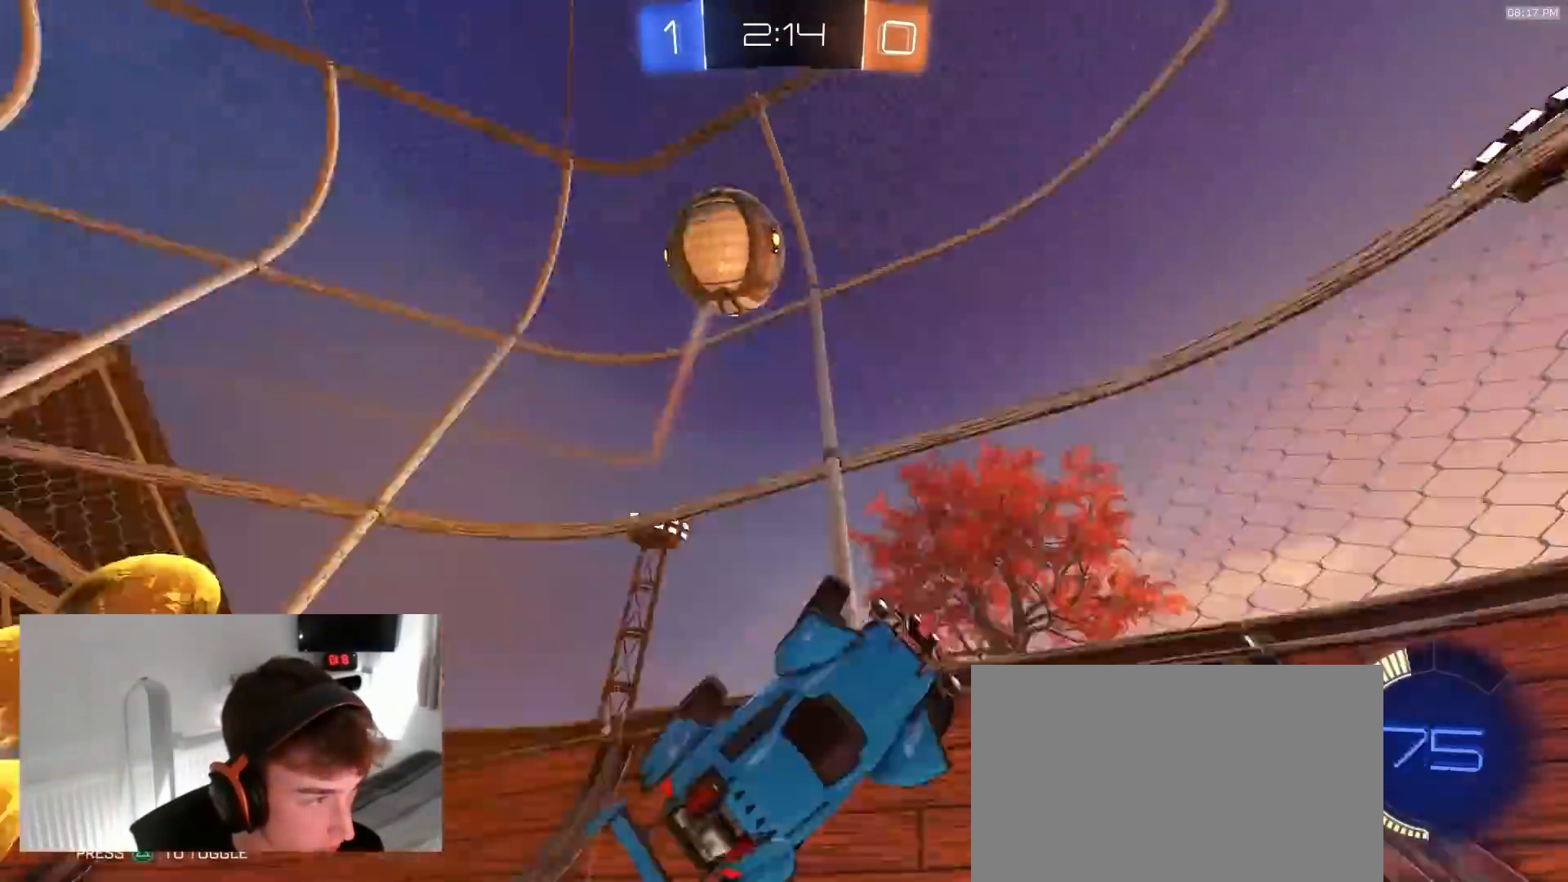
{"buttons": ["R1", "R2"], "left_stick": "right", "right_stick": "center", "events": [[50, "L1", "down"], [117, "right_stick", "up-left"], [150, "L1", "up"], [183, "left_stick", "down-right"], [217, "R1", "down"], [250, "left_stick", "right"], [350, "right_stick", "center"]]}
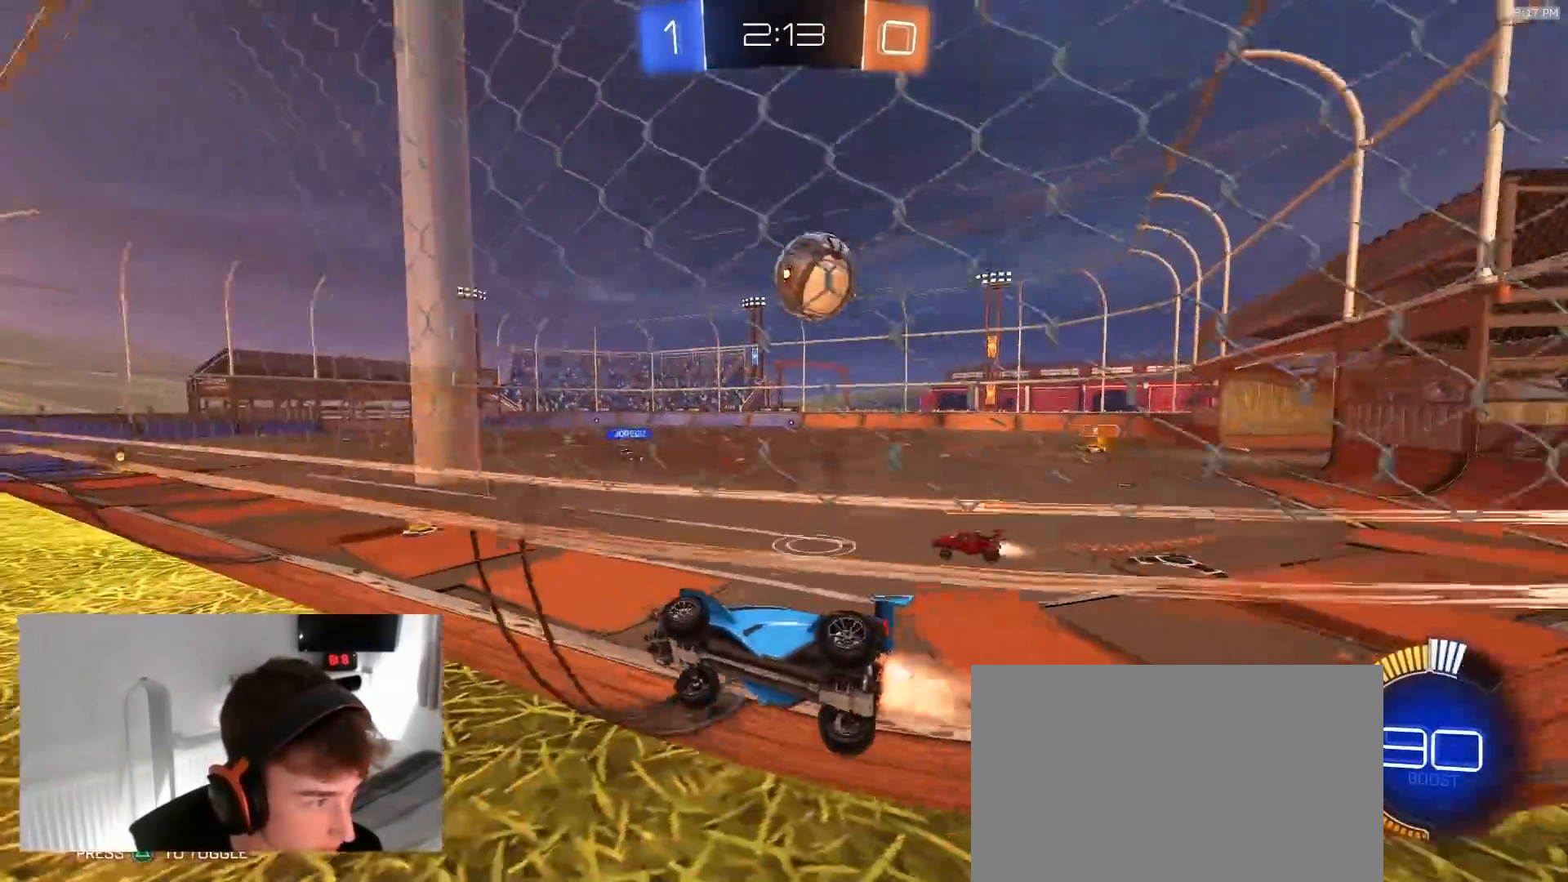
{"buttons": ["R2"], "left_stick": "right", "right_stick": "center", "events": [[217, "left_stick", "center"], [383, "left_stick", "right"], [500, "R1", "up"]]}
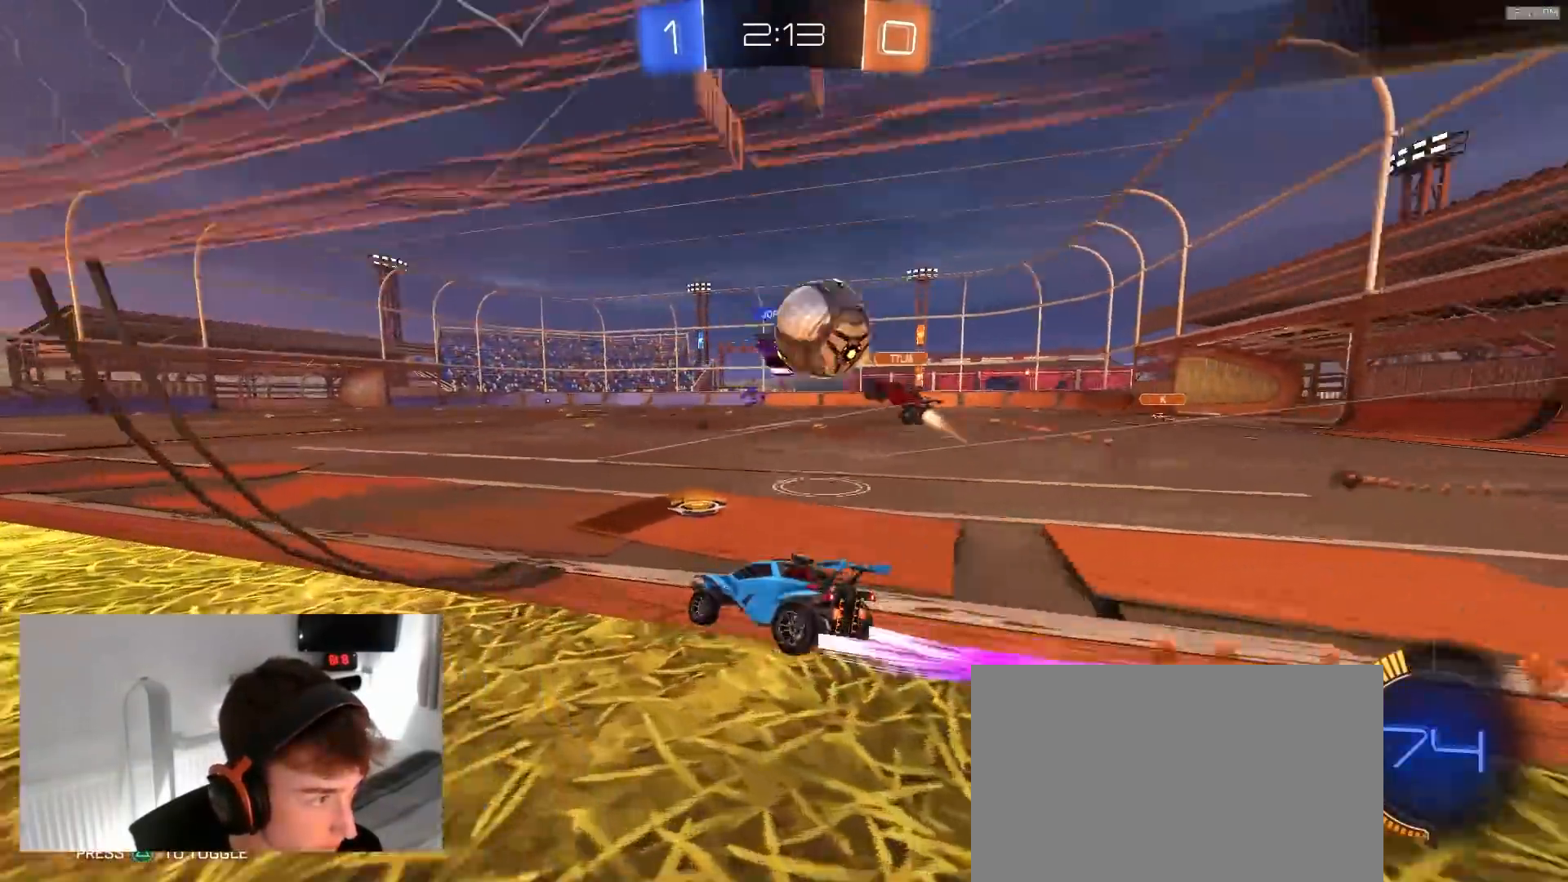
{"buttons": ["R1", "R2"], "left_stick": "right", "right_stick": "center", "events": [[67, "L1", "down"], [200, "L1", "up"], [233, "R2", "up"], [350, "R2", "down"], [467, "R1", "down"]]}
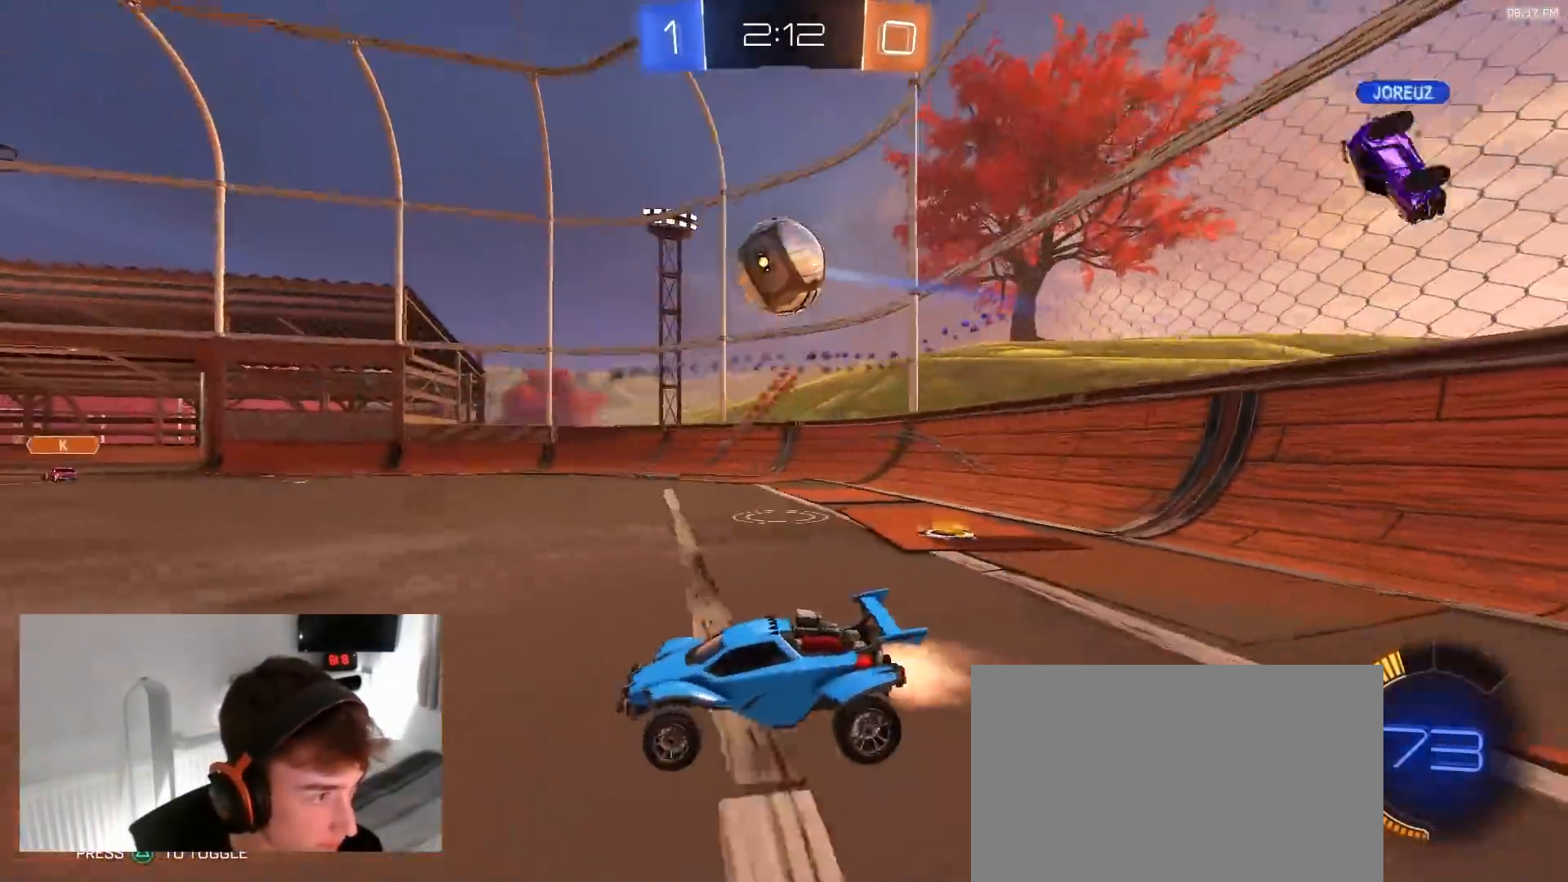
{"buttons": ["R1", "R2"], "left_stick": "up-left", "right_stick": "center", "events": [[133, "left_stick", "down-right"], [150, "CROSS", "down"], [433, "left_stick", "up-left"], [450, "CROSS", "up"]]}